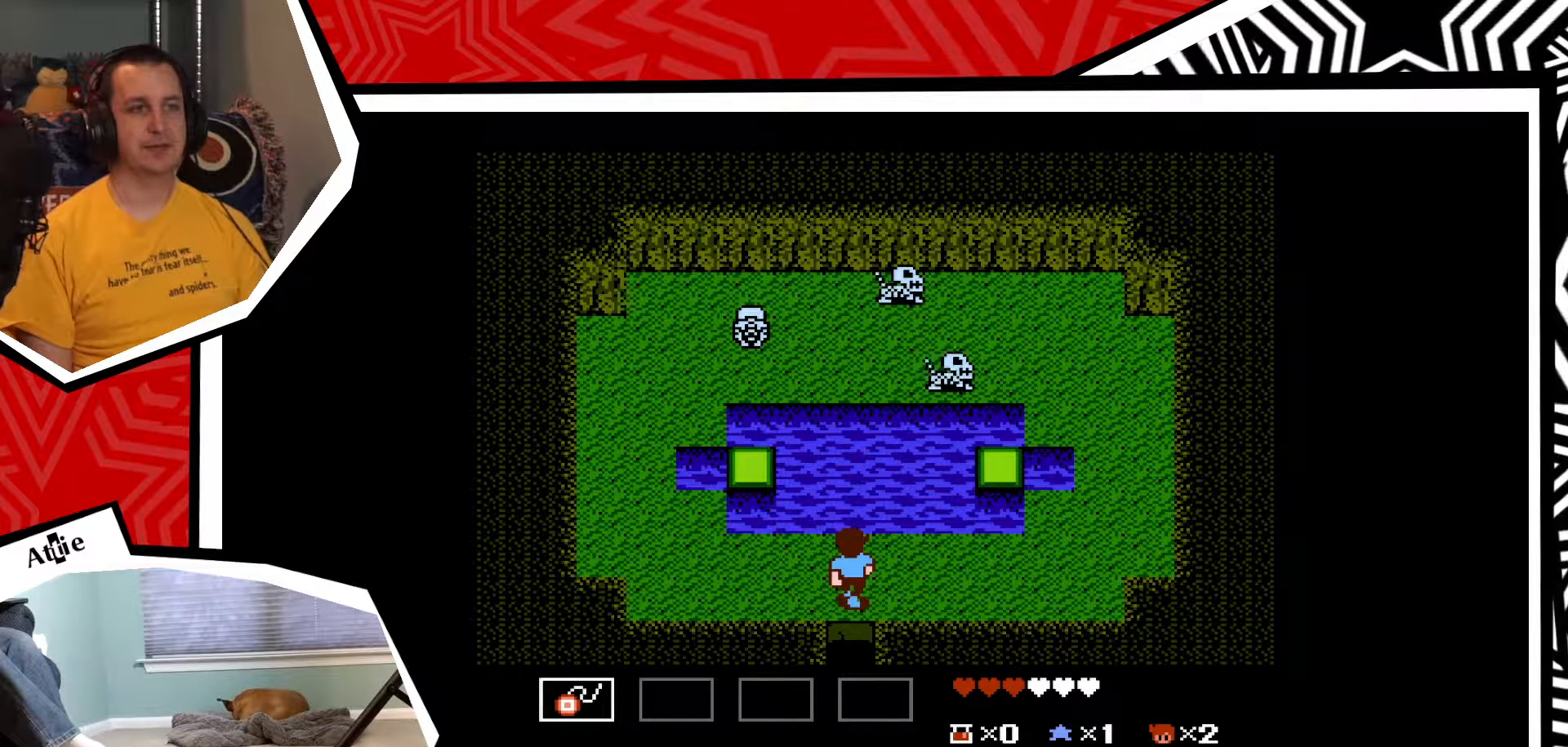
Gameplay with a controller (Nintendo layout); each line is a JSON object with the inputs held at the frame after it. "events" lists button and stick changes between this image and that frame as [ms after this image, input, new state], when the widget could be followed in between. Not read: L3 R3.
{"buttons": ["DPAD_LEFT"], "events": [[200, "DPAD_LEFT", "down"]]}
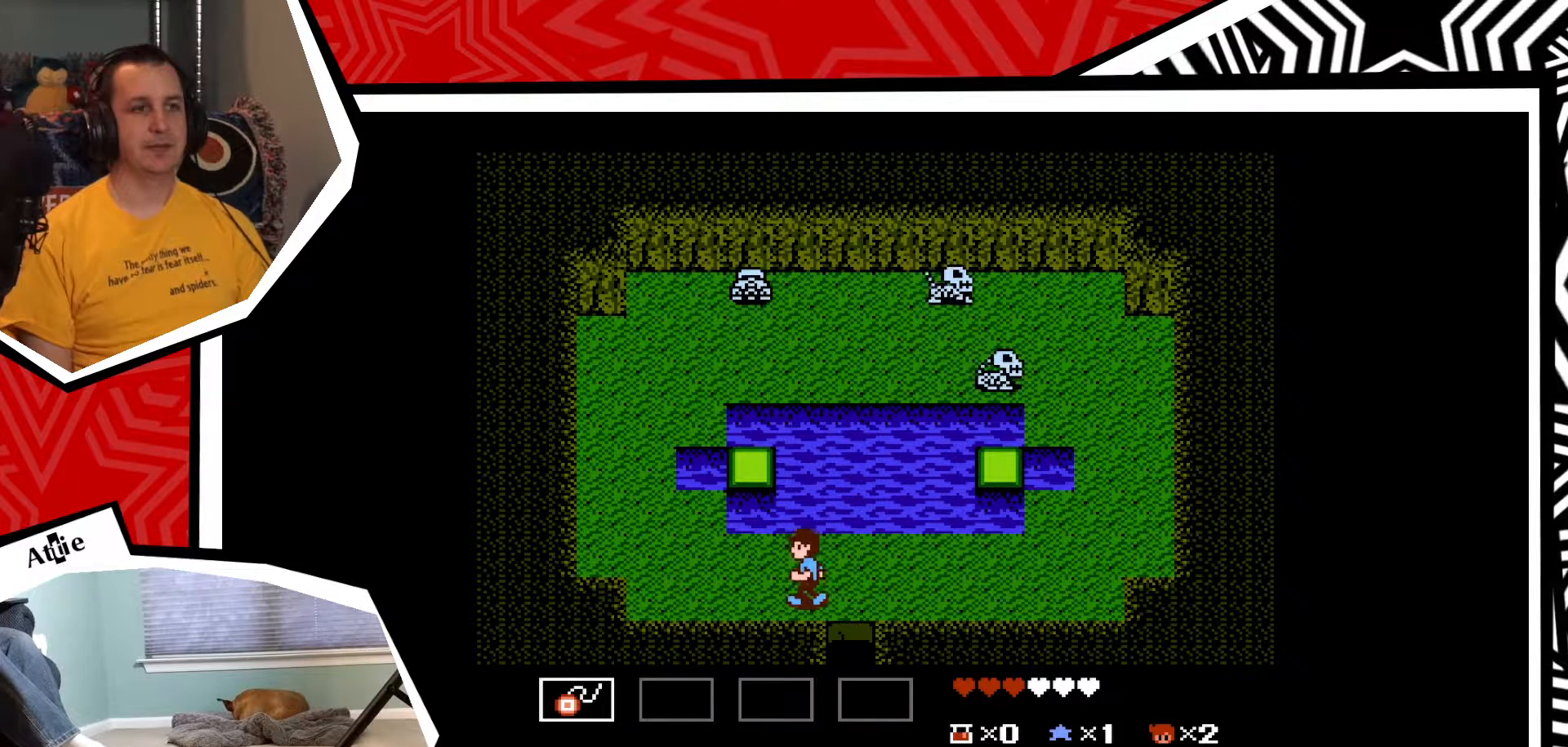
{"buttons": ["DPAD_LEFT"], "events": []}
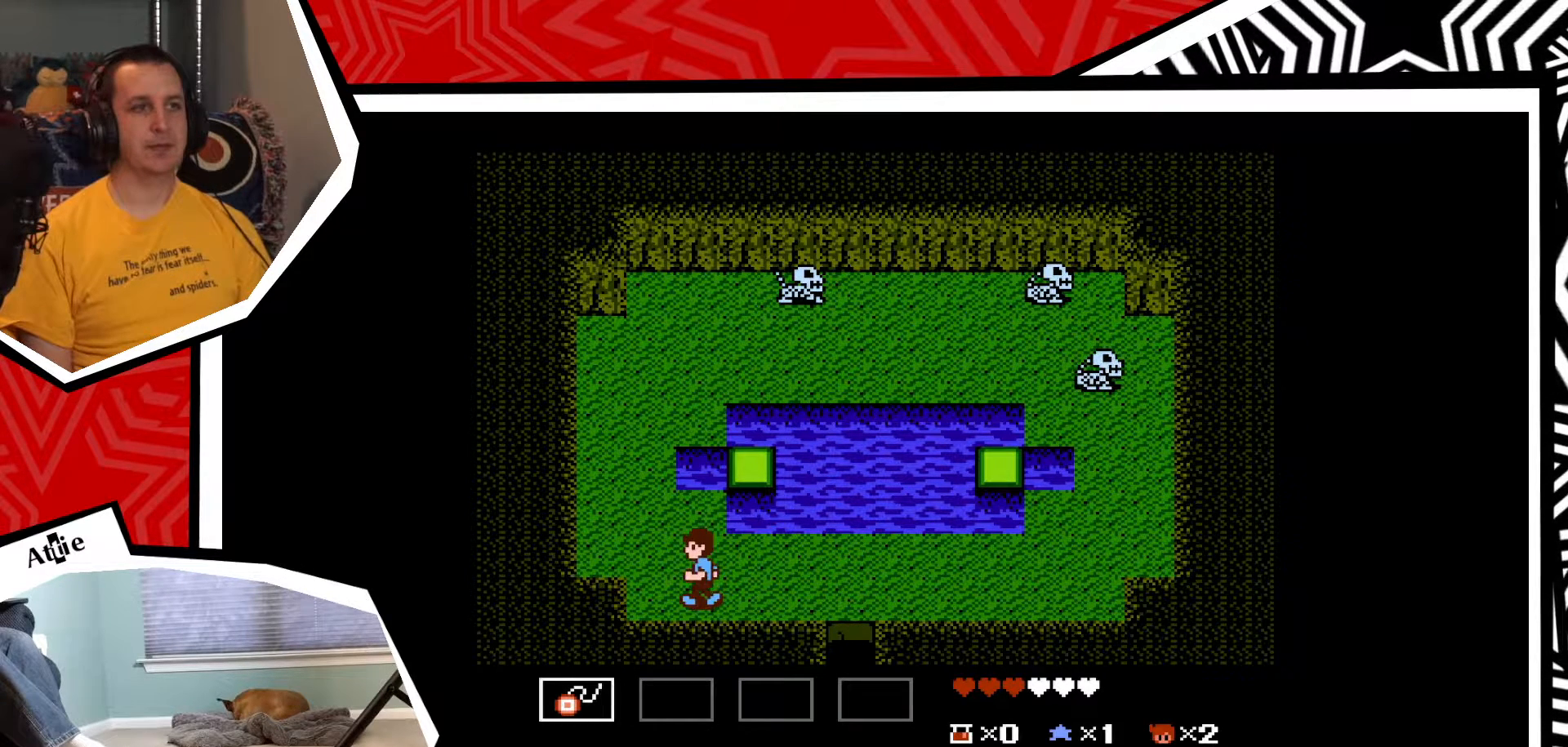
{"buttons": ["DPAD_UP"], "events": [[283, "DPAD_UP", "down"], [317, "DPAD_LEFT", "up"]]}
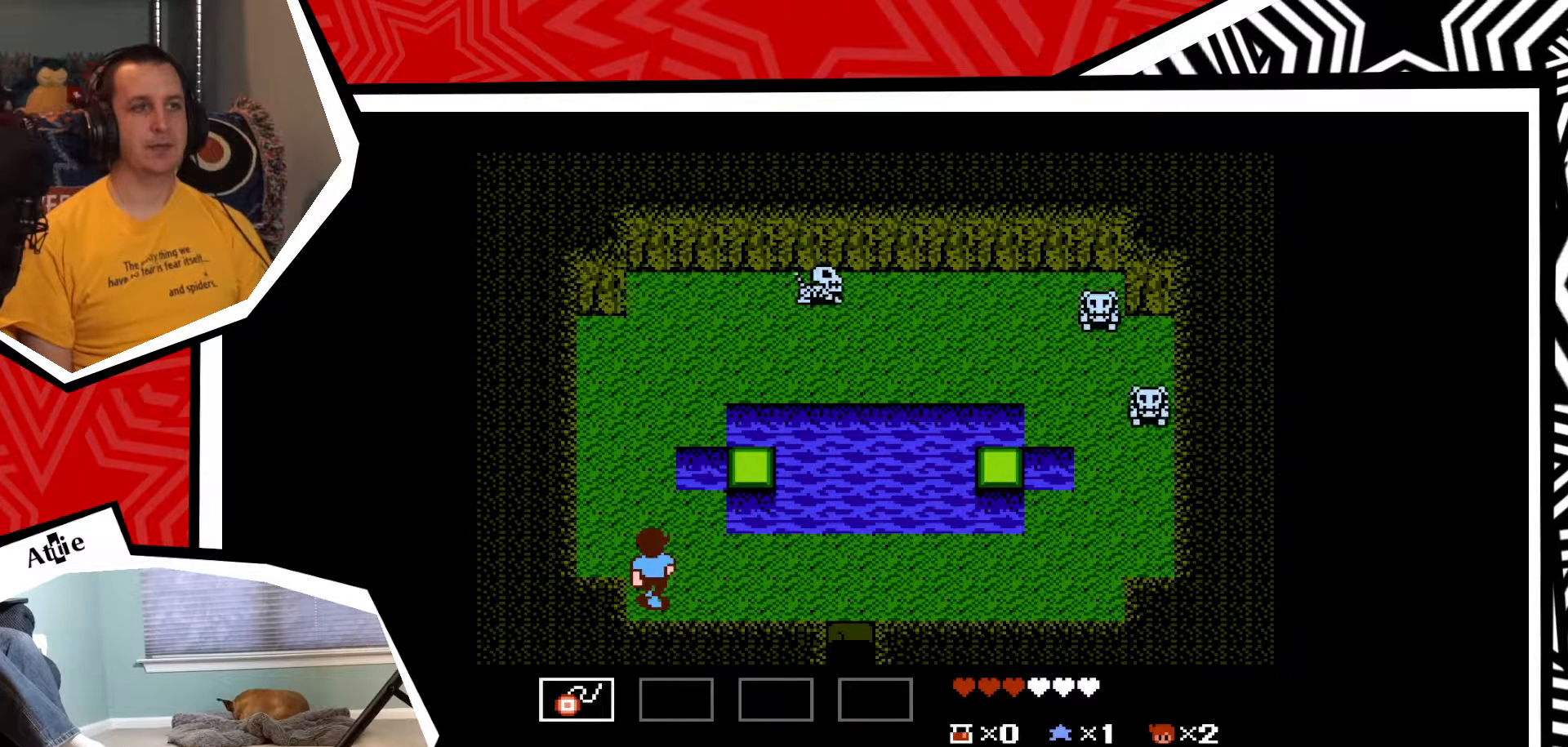
{"buttons": ["DPAD_UP"], "events": []}
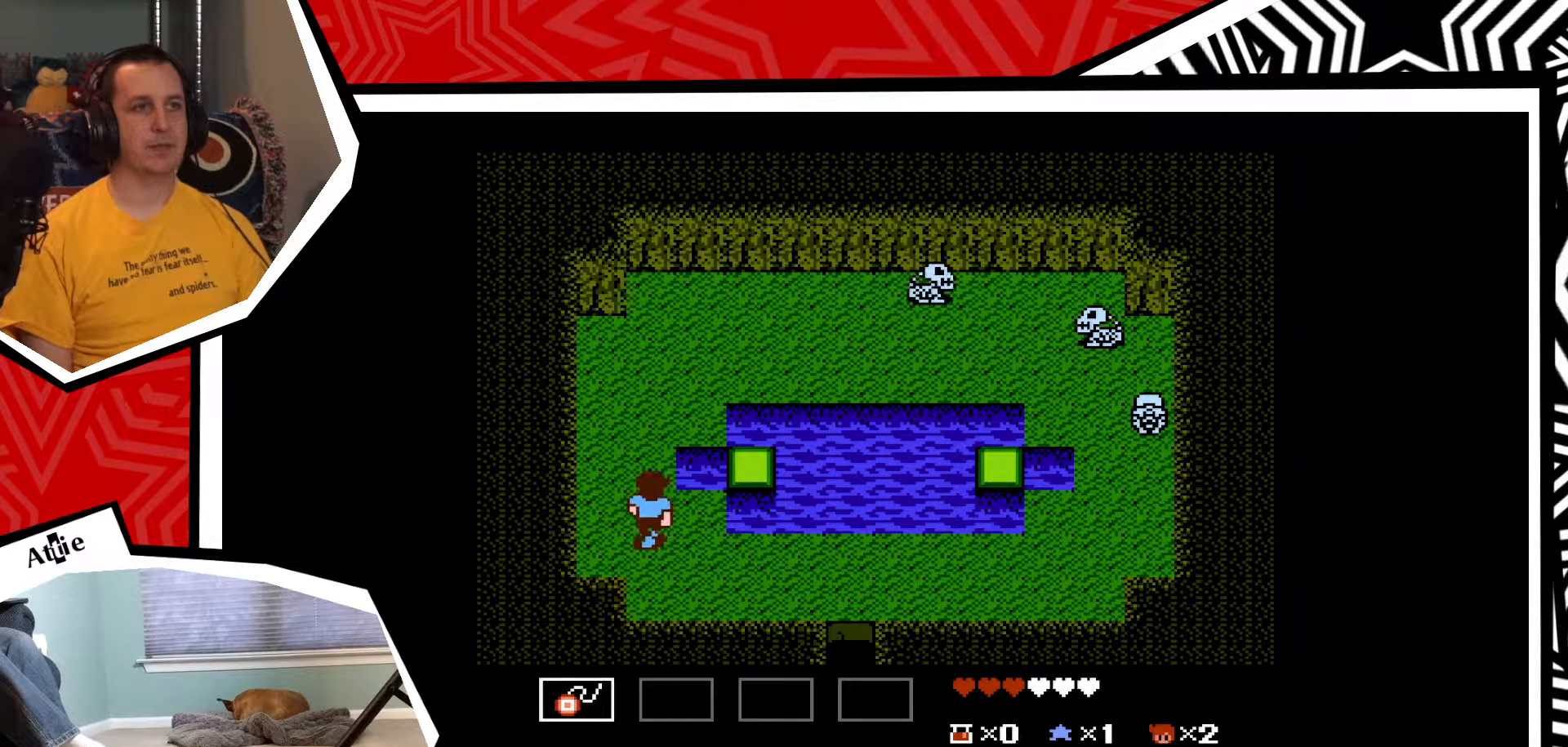
{"buttons": ["DPAD_UP"], "events": []}
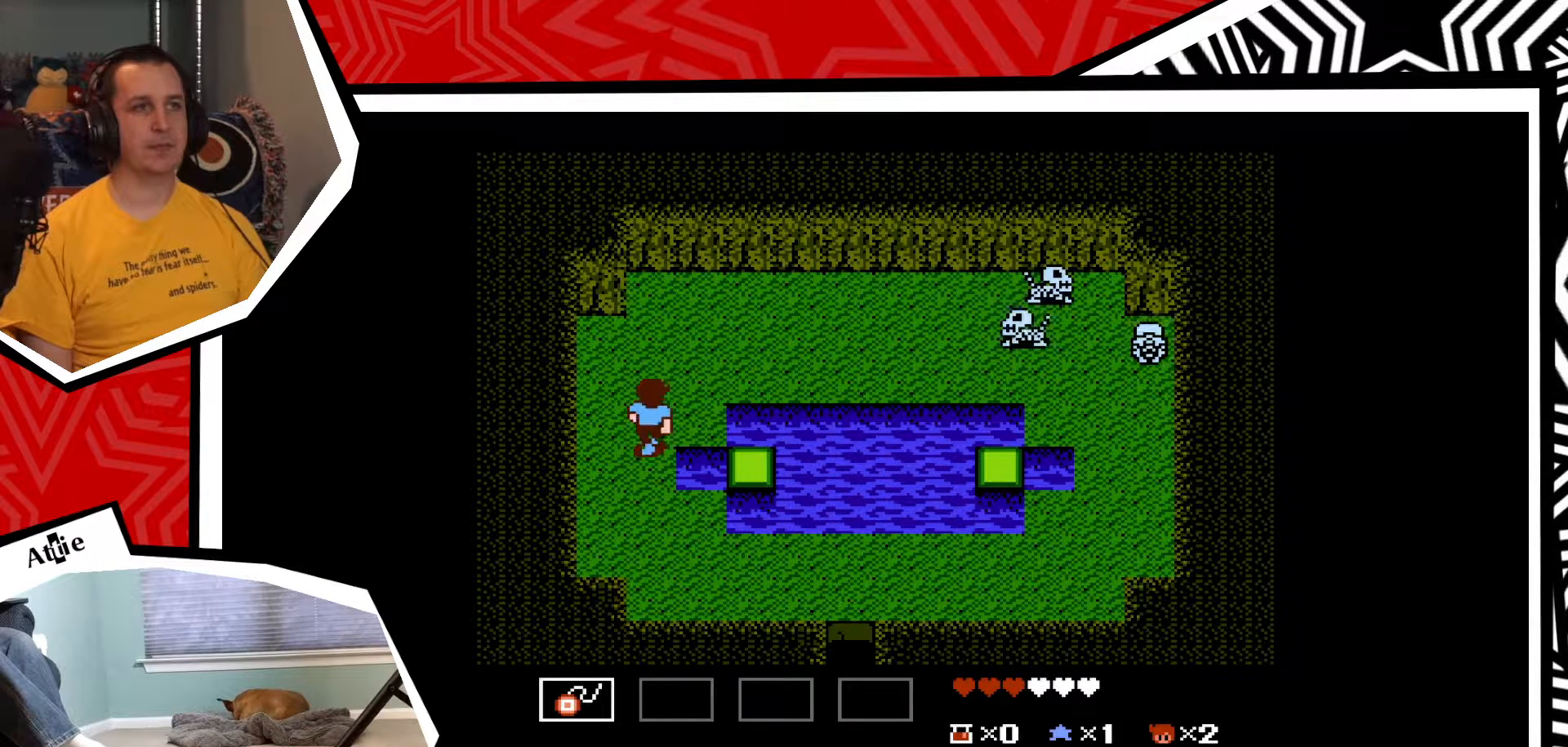
{"buttons": [], "events": [[450, "DPAD_UP", "up"]]}
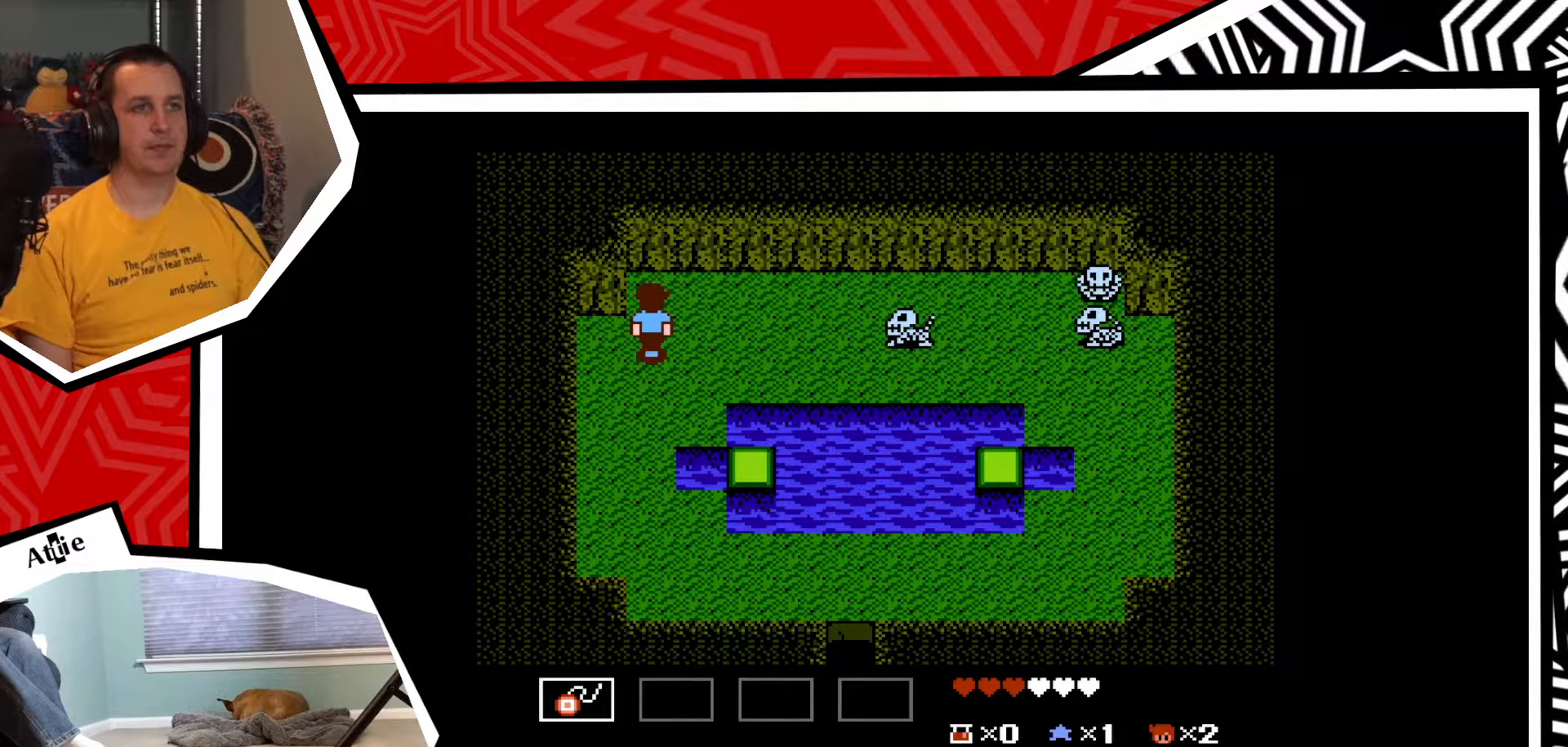
{"buttons": ["Y"], "events": [[317, "DPAD_RIGHT", "down"], [450, "DPAD_RIGHT", "up"], [500, "Y", "down"]]}
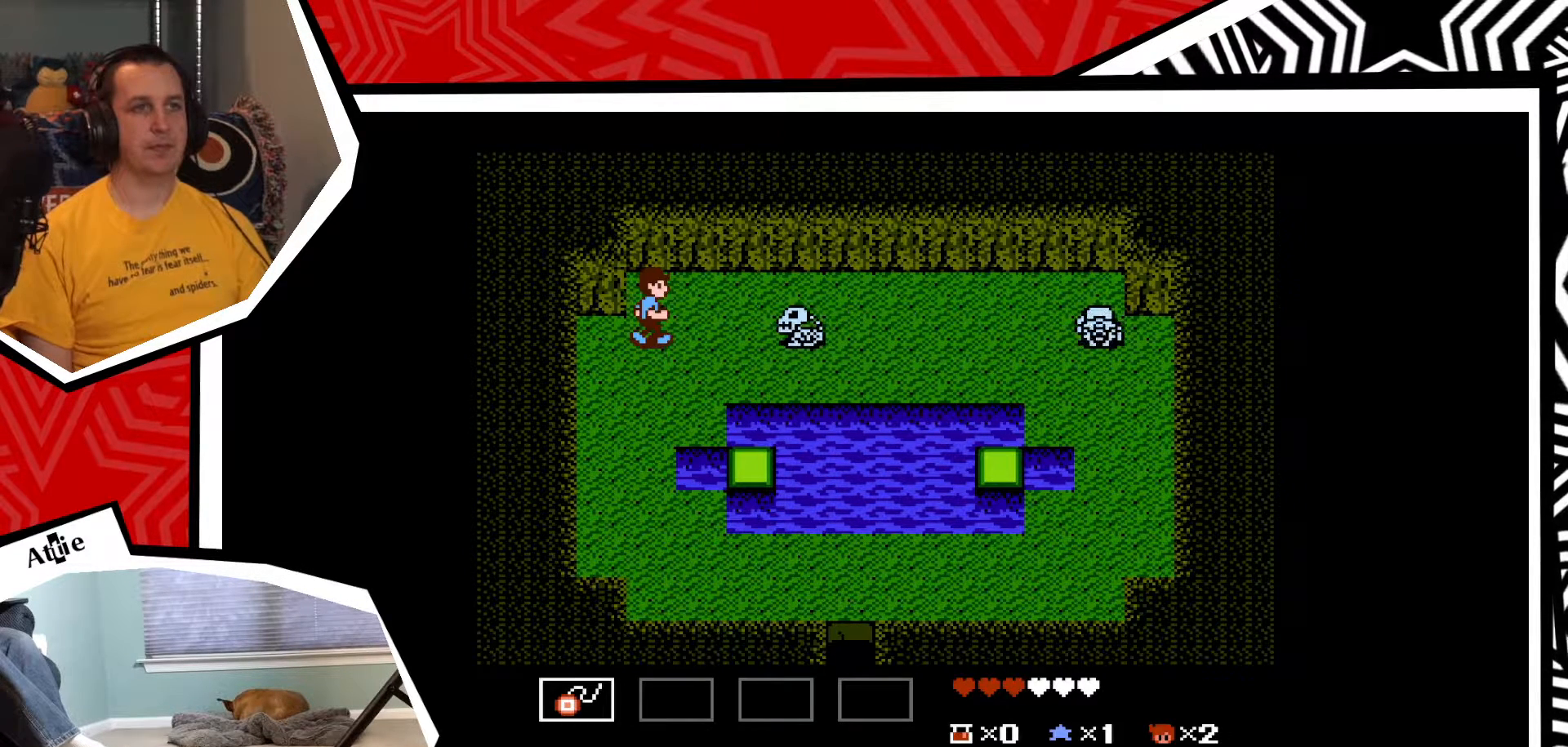
{"buttons": [], "events": [[83, "Y", "up"], [167, "Y", "down"], [217, "Y", "up"], [300, "Y", "down"], [367, "Y", "up"], [450, "Y", "down"], [500, "Y", "up"]]}
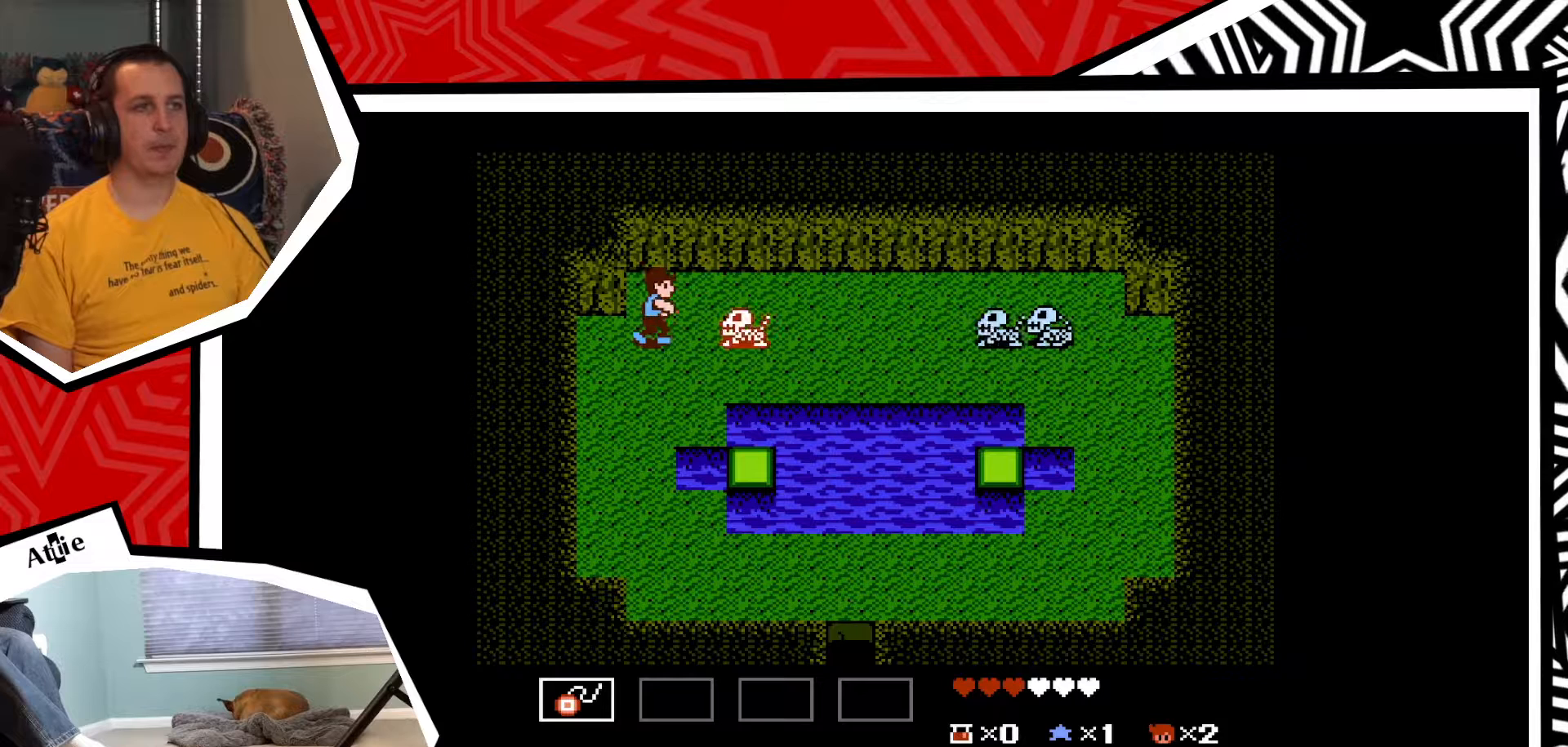
{"buttons": [], "events": [[100, "Y", "down"], [167, "Y", "up"], [250, "Y", "down"], [317, "Y", "up"]]}
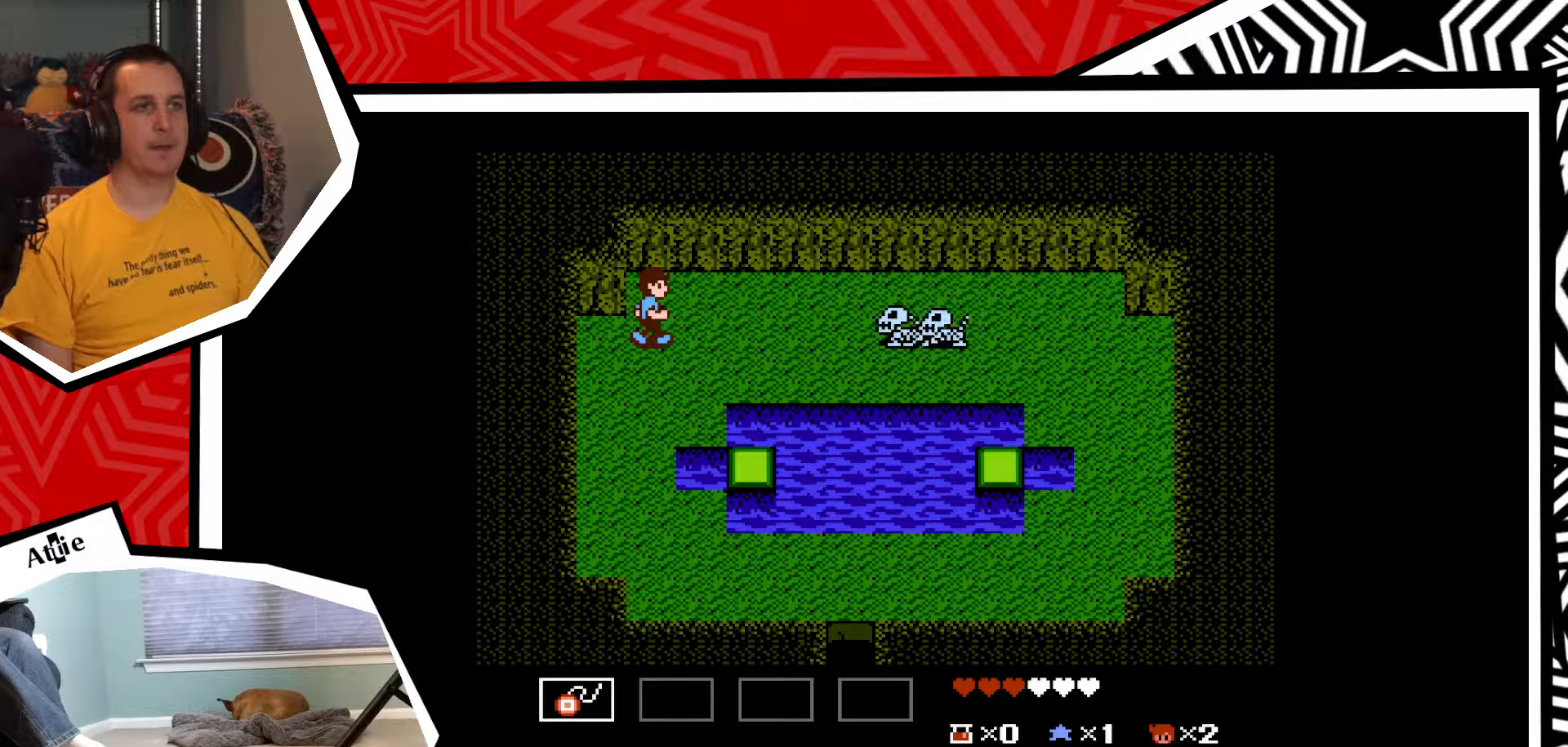
{"buttons": [], "events": []}
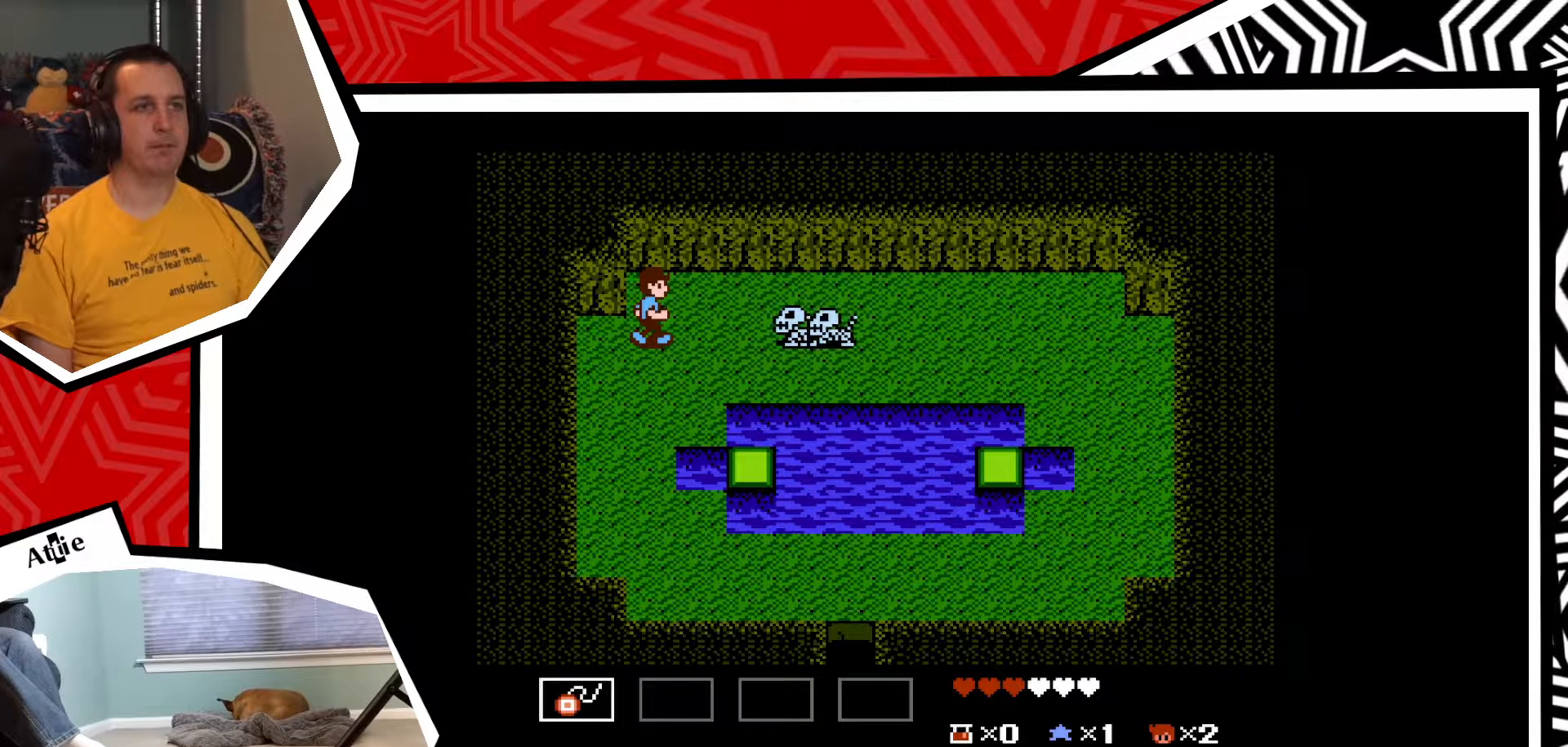
{"buttons": ["Y"], "events": [[17, "Y", "down"], [83, "Y", "up"], [167, "Y", "down"], [250, "Y", "up"], [300, "Y", "down"], [383, "Y", "up"], [467, "Y", "down"]]}
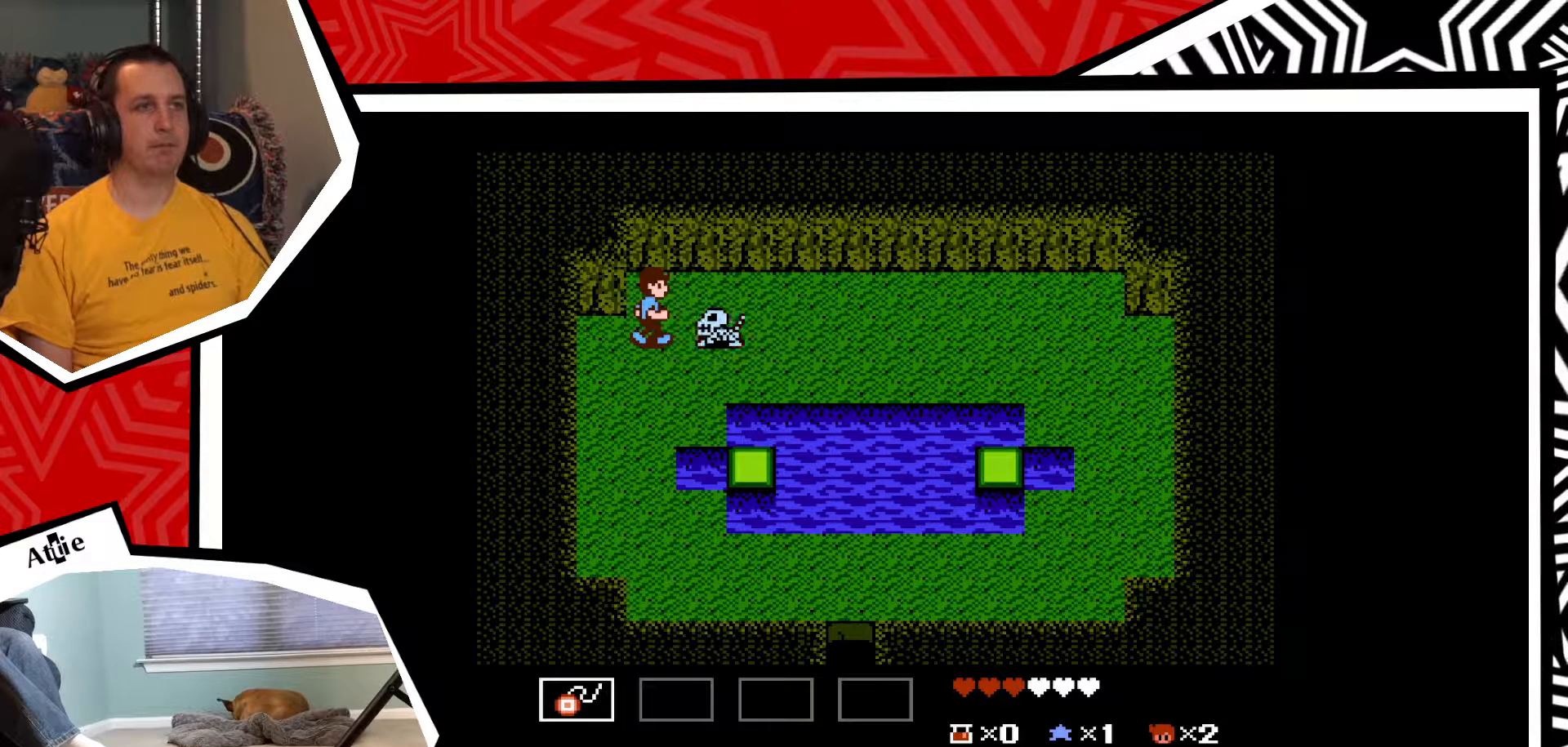
{"buttons": [], "events": [[33, "Y", "up"], [117, "Y", "down"], [183, "Y", "up"], [267, "Y", "down"], [333, "Y", "up"], [417, "Y", "down"], [500, "Y", "up"]]}
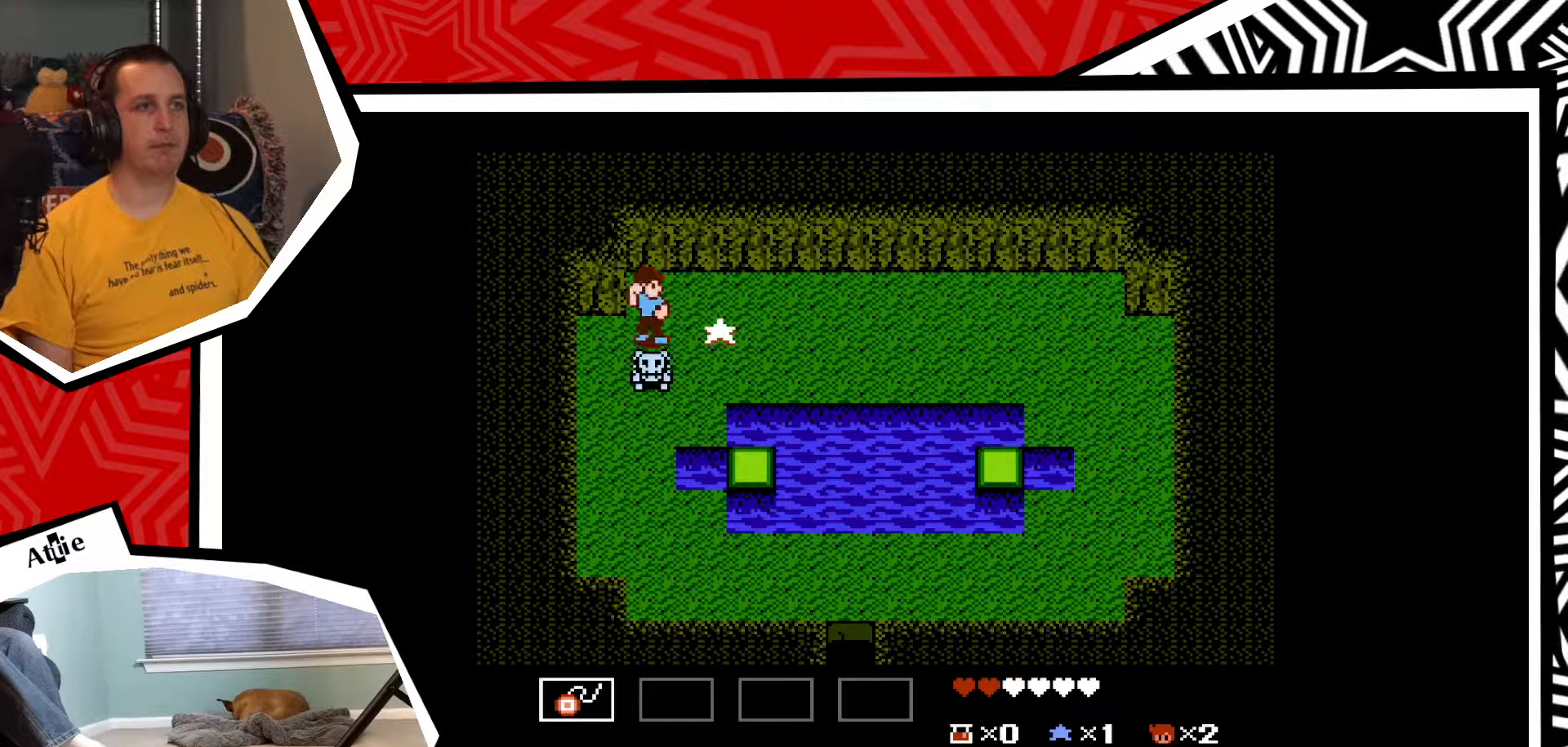
{"buttons": ["Y", "DPAD_DOWN"], "events": [[283, "DPAD_DOWN", "down"], [467, "Y", "down"]]}
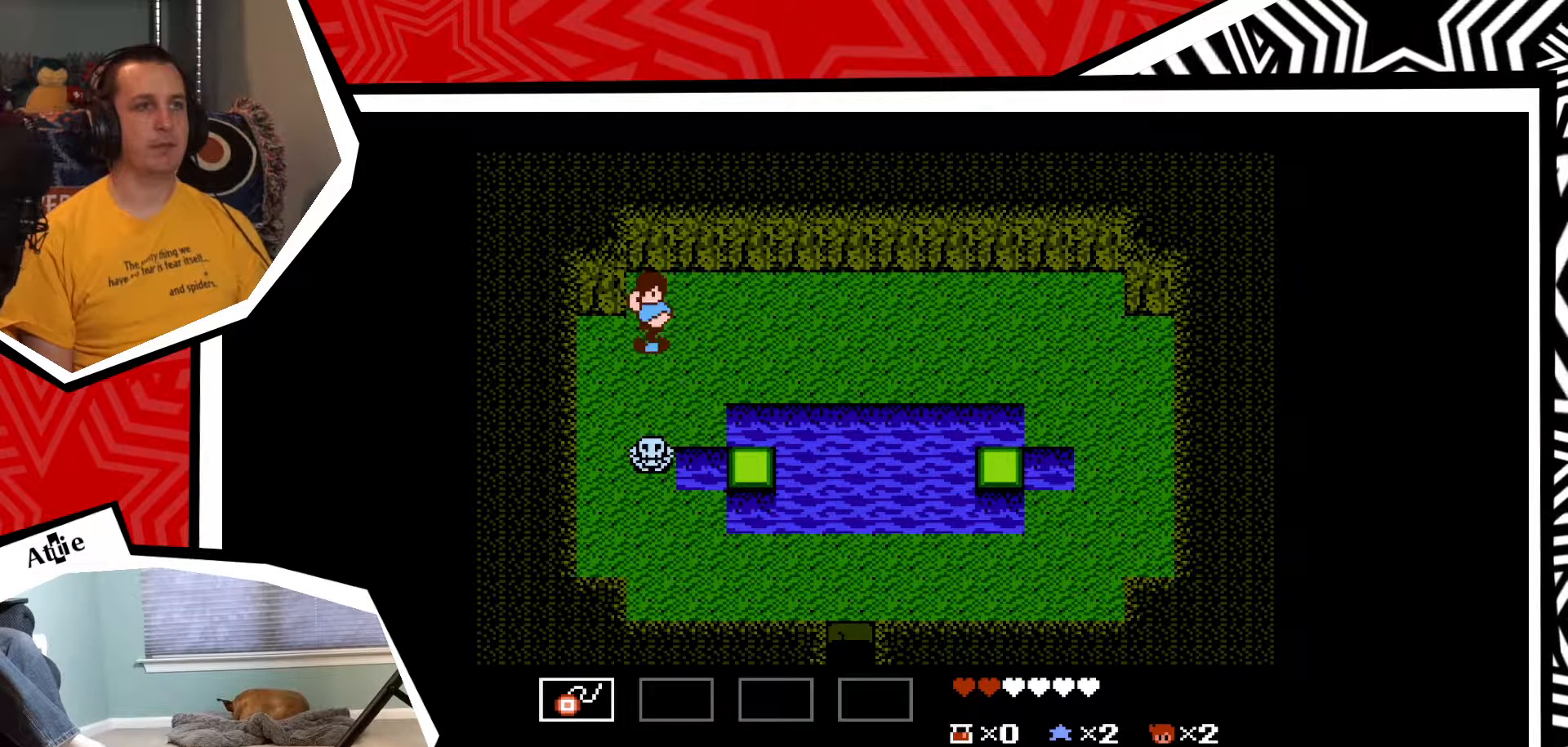
{"buttons": ["Y", "DPAD_DOWN"], "events": [[67, "Y", "up"], [367, "Y", "down"]]}
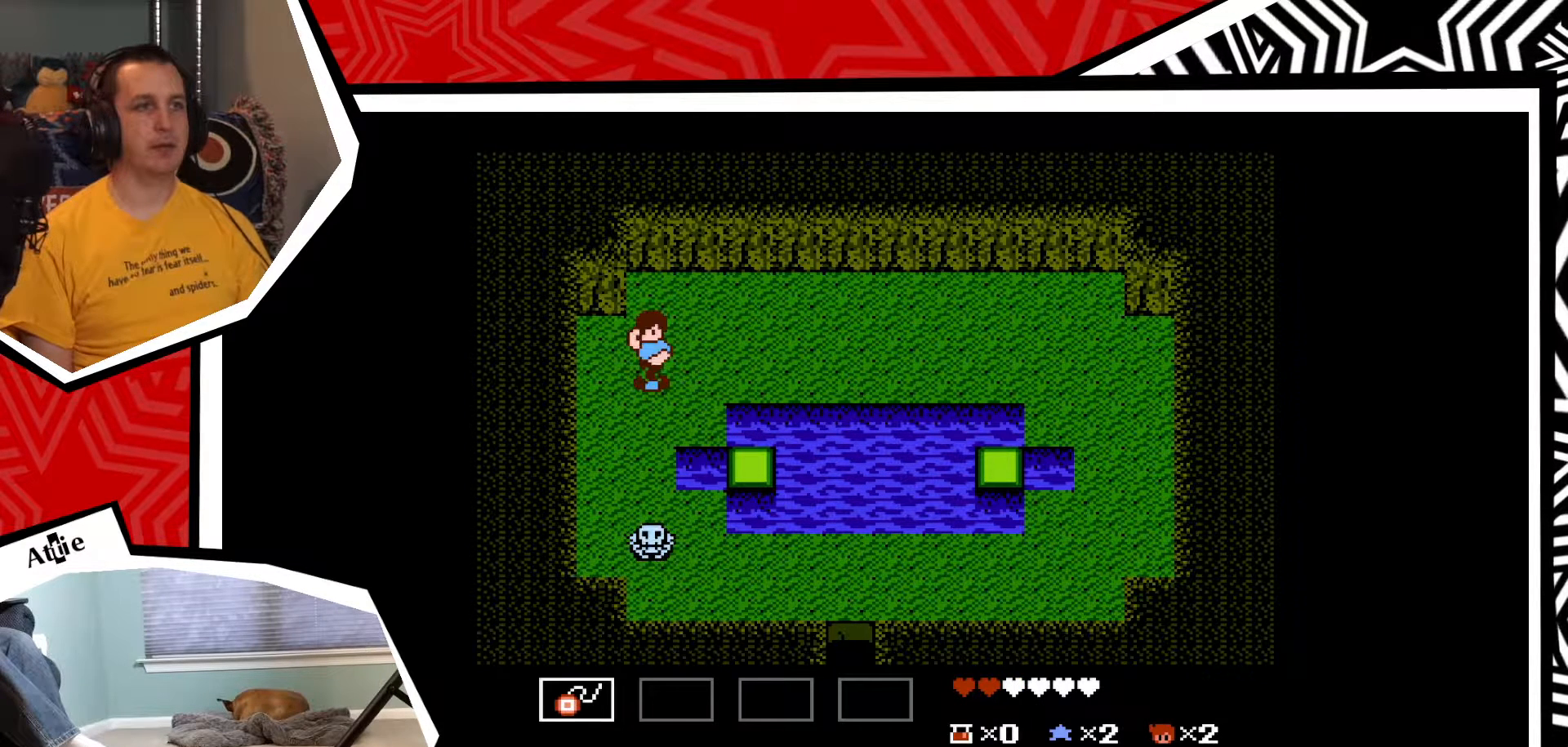
{"buttons": ["Y"], "events": [[17, "Y", "up"], [350, "DPAD_DOWN", "up"], [467, "Y", "down"]]}
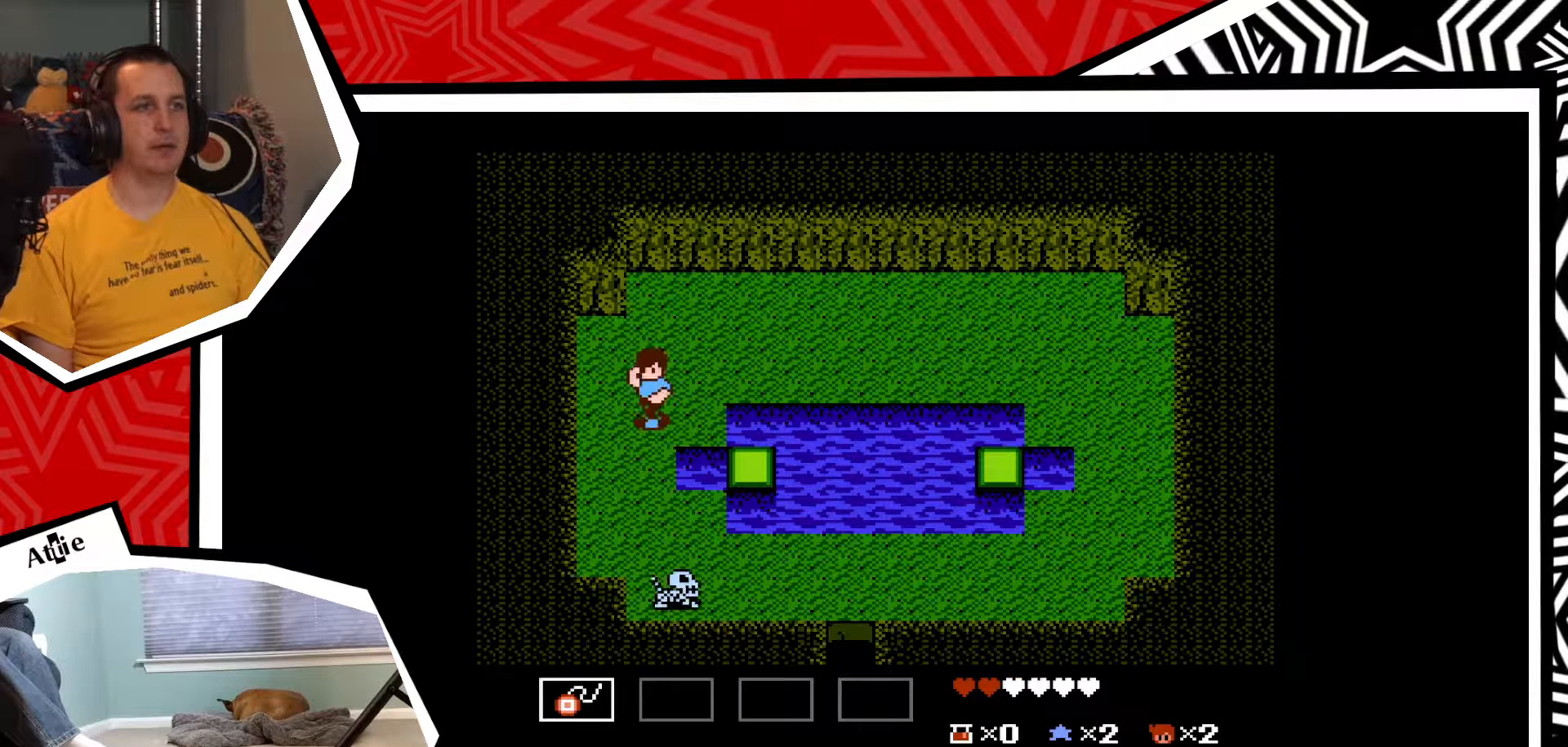
{"buttons": [], "events": [[133, "Y", "up"]]}
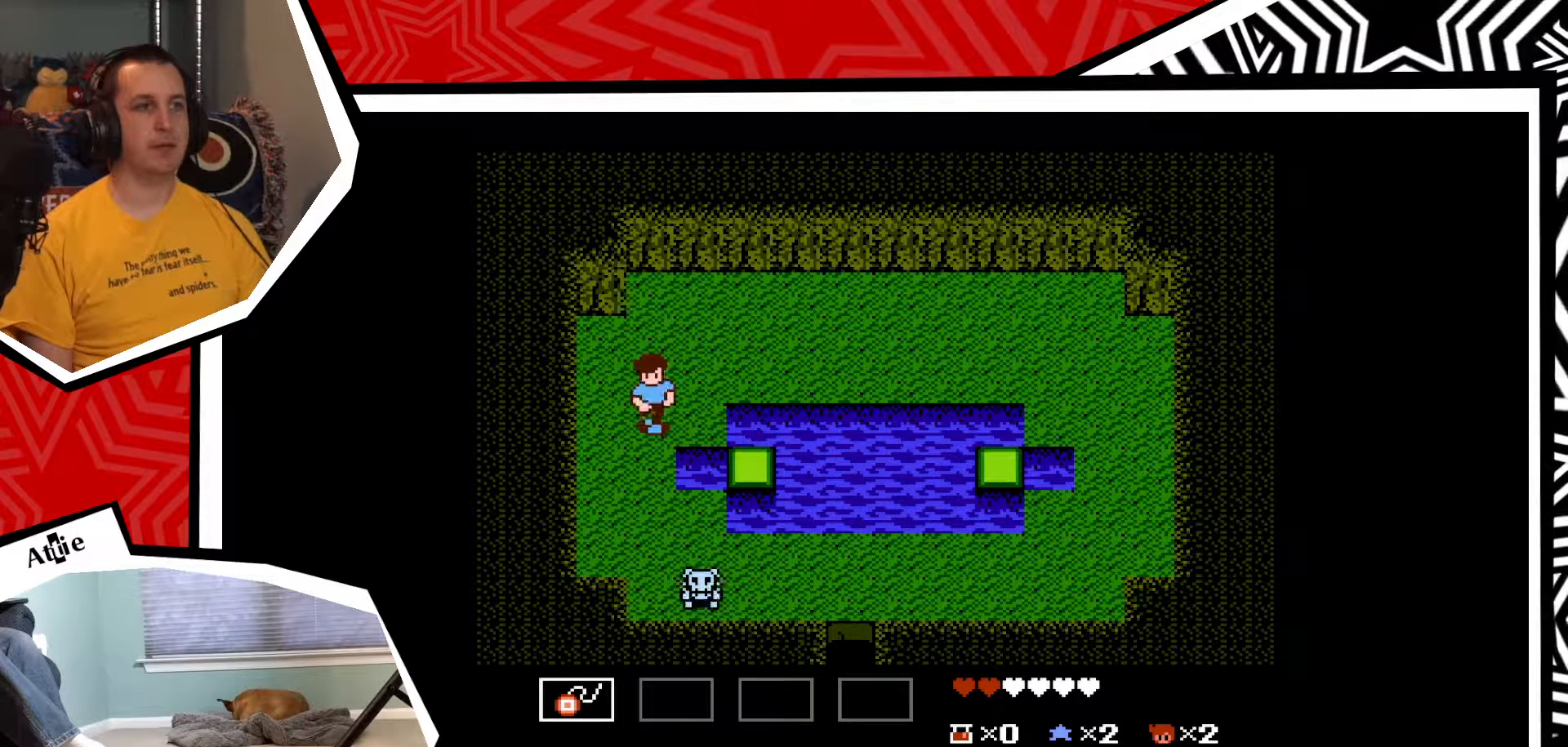
{"buttons": [], "events": []}
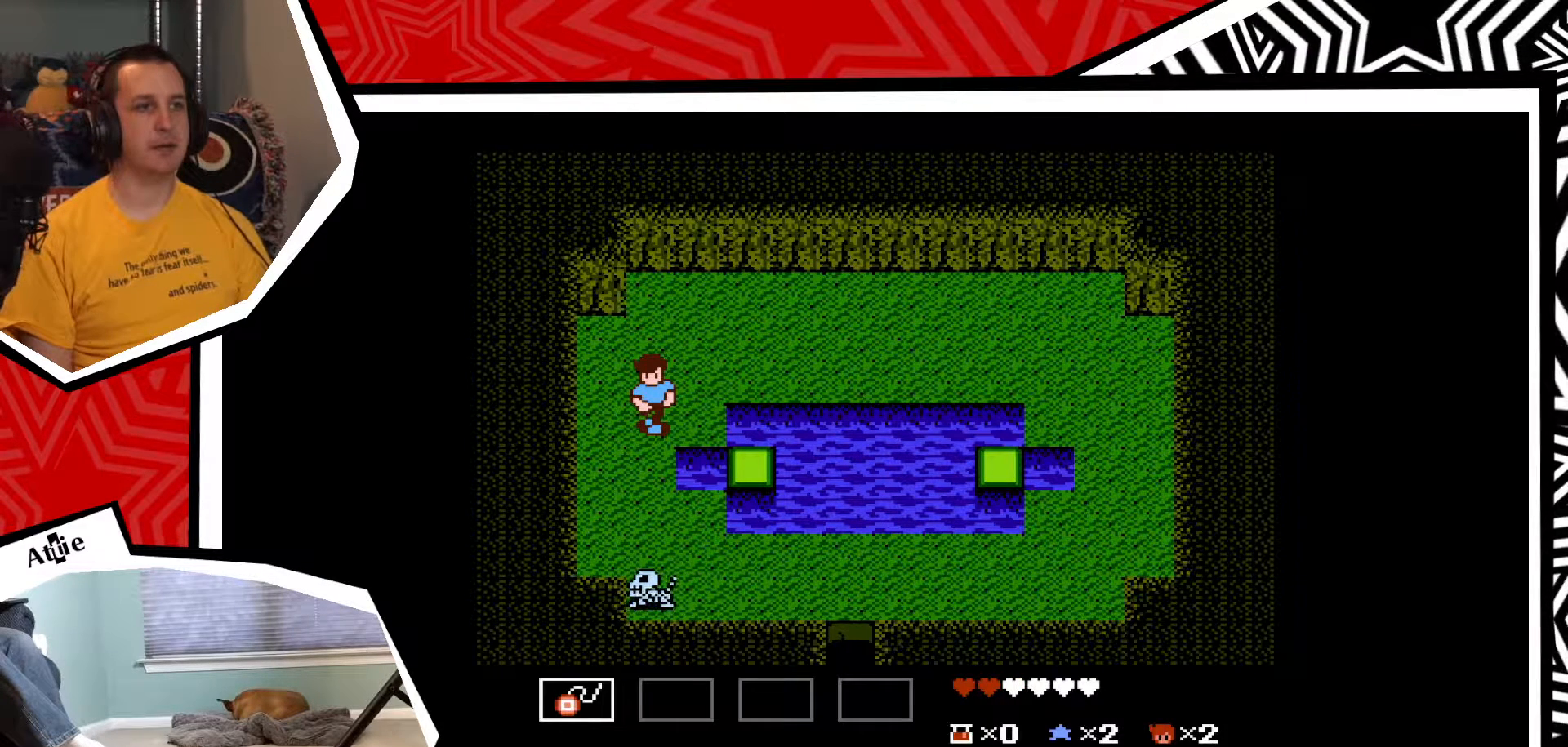
{"buttons": [], "events": []}
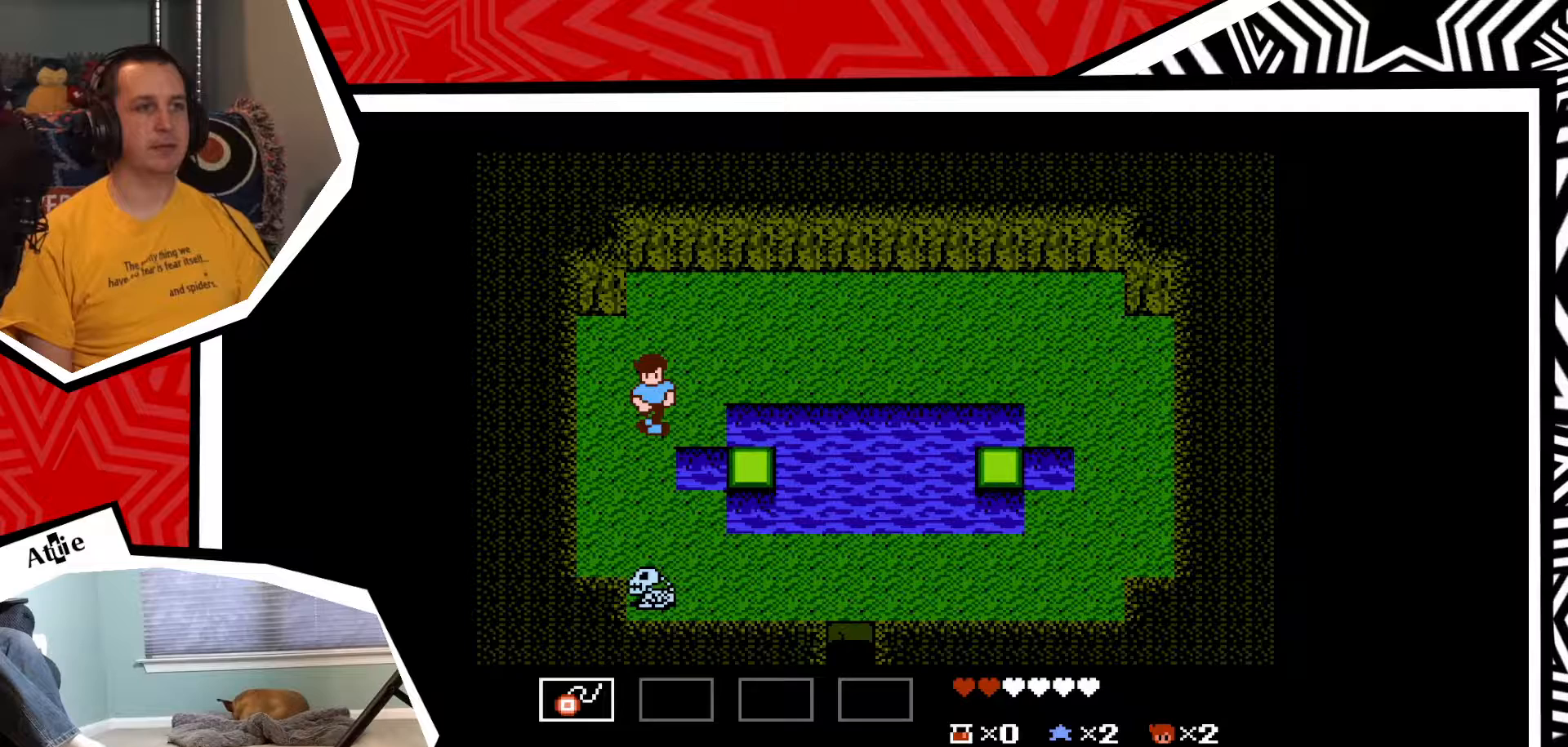
{"buttons": ["Y"], "events": [[483, "Y", "down"]]}
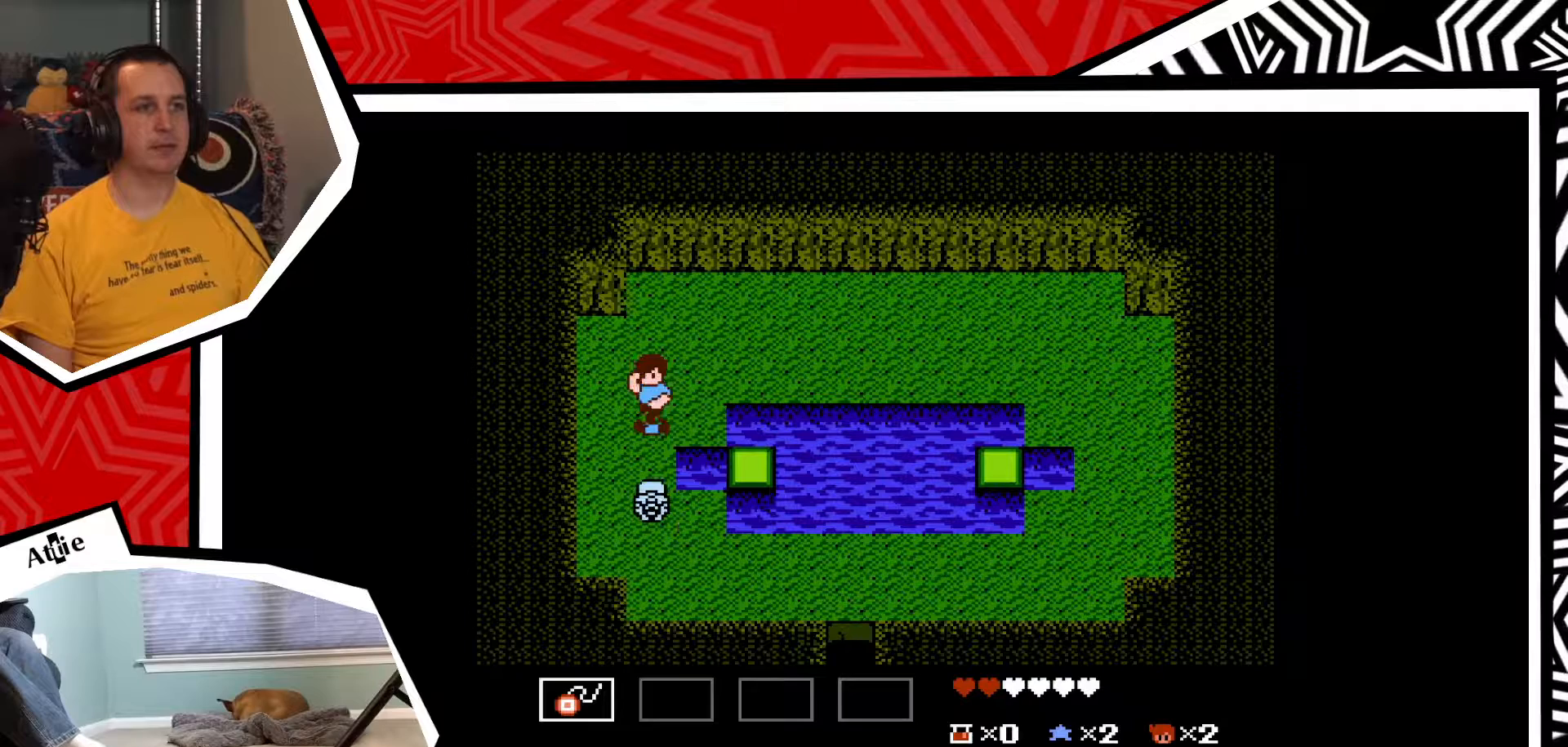
{"buttons": [], "events": [[50, "Y", "up"], [117, "Y", "down"], [200, "Y", "up"], [283, "Y", "down"], [333, "Y", "up"], [417, "Y", "down"], [500, "Y", "up"]]}
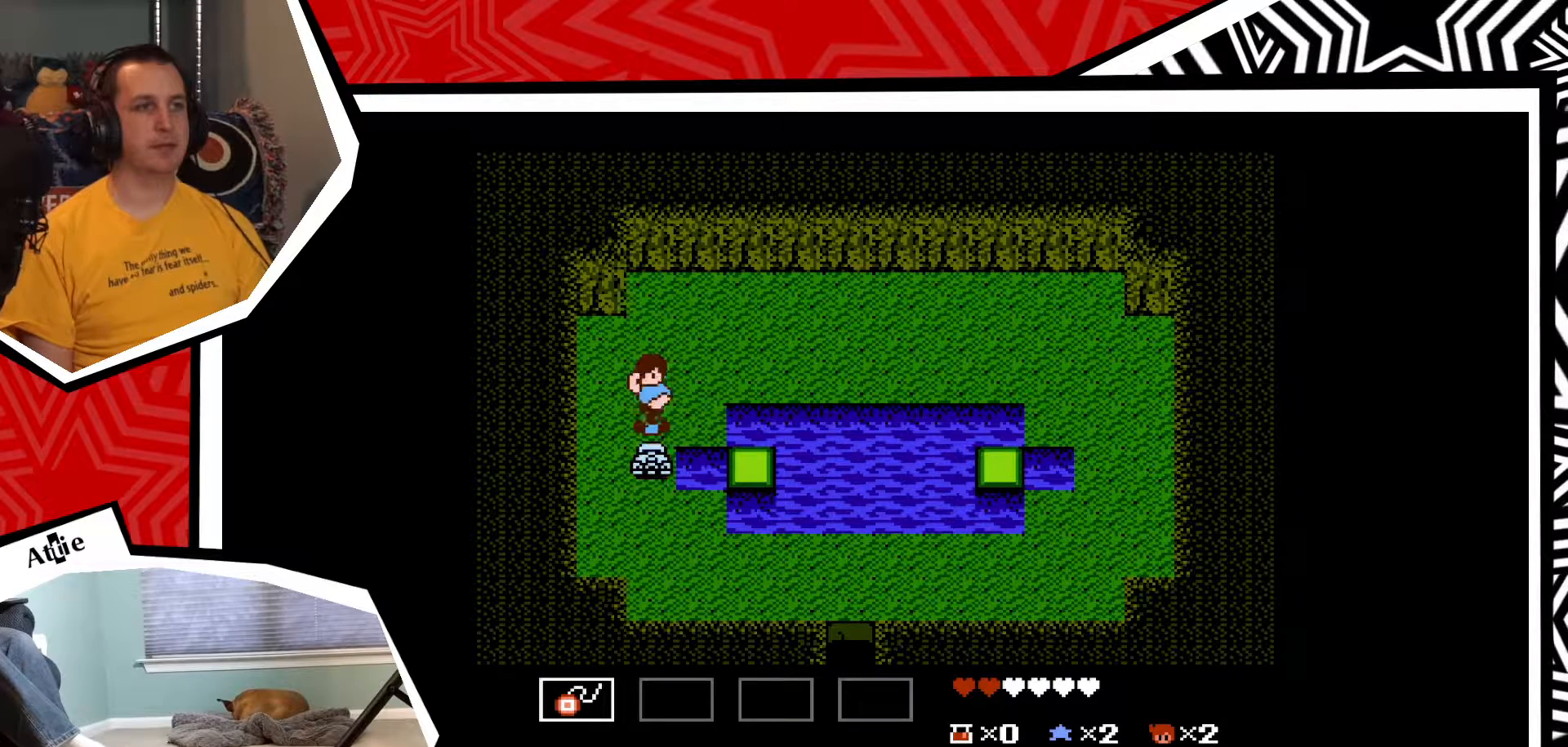
{"buttons": [], "events": [[83, "Y", "down"], [167, "Y", "up"]]}
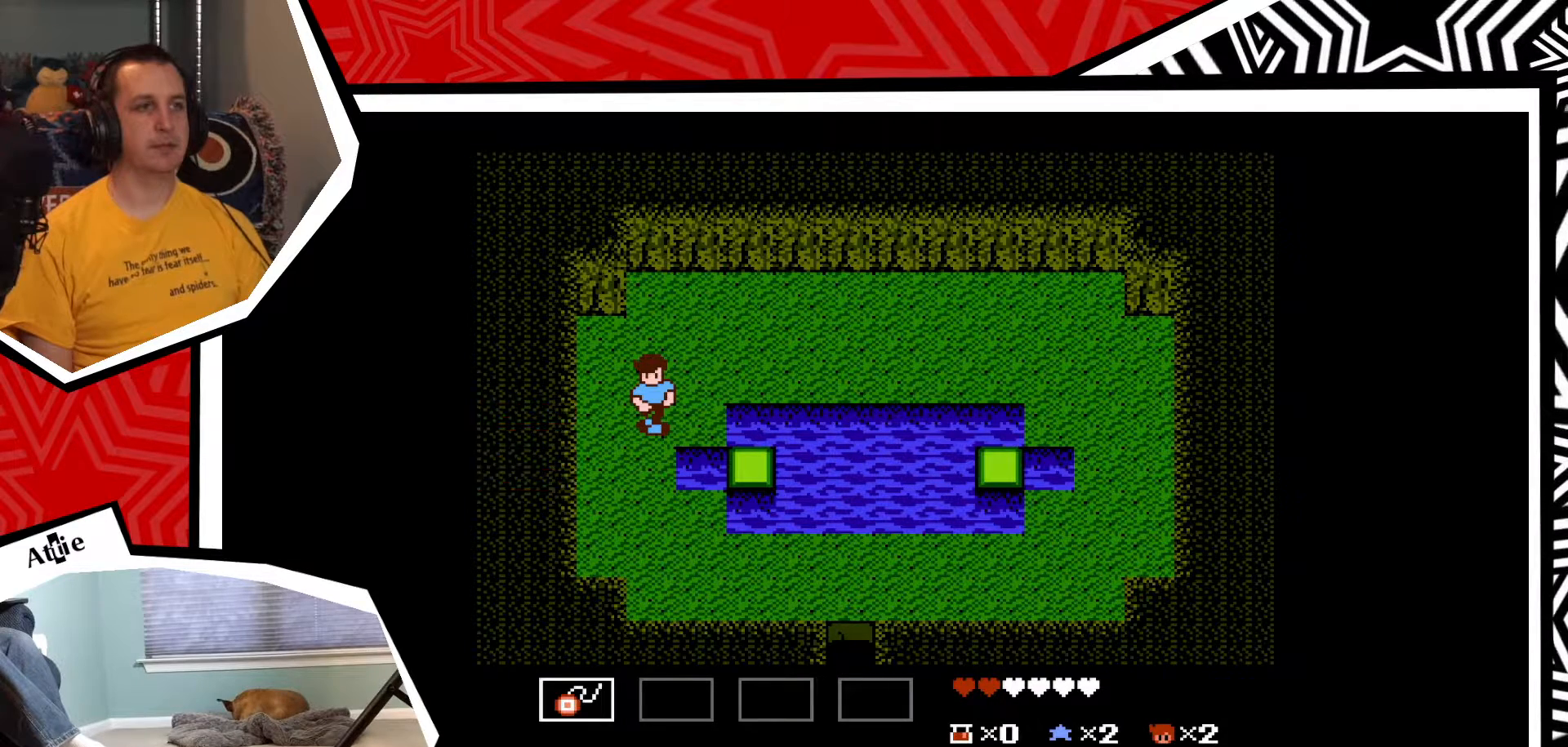
{"buttons": ["DPAD_DOWN"], "events": [[450, "DPAD_DOWN", "down"]]}
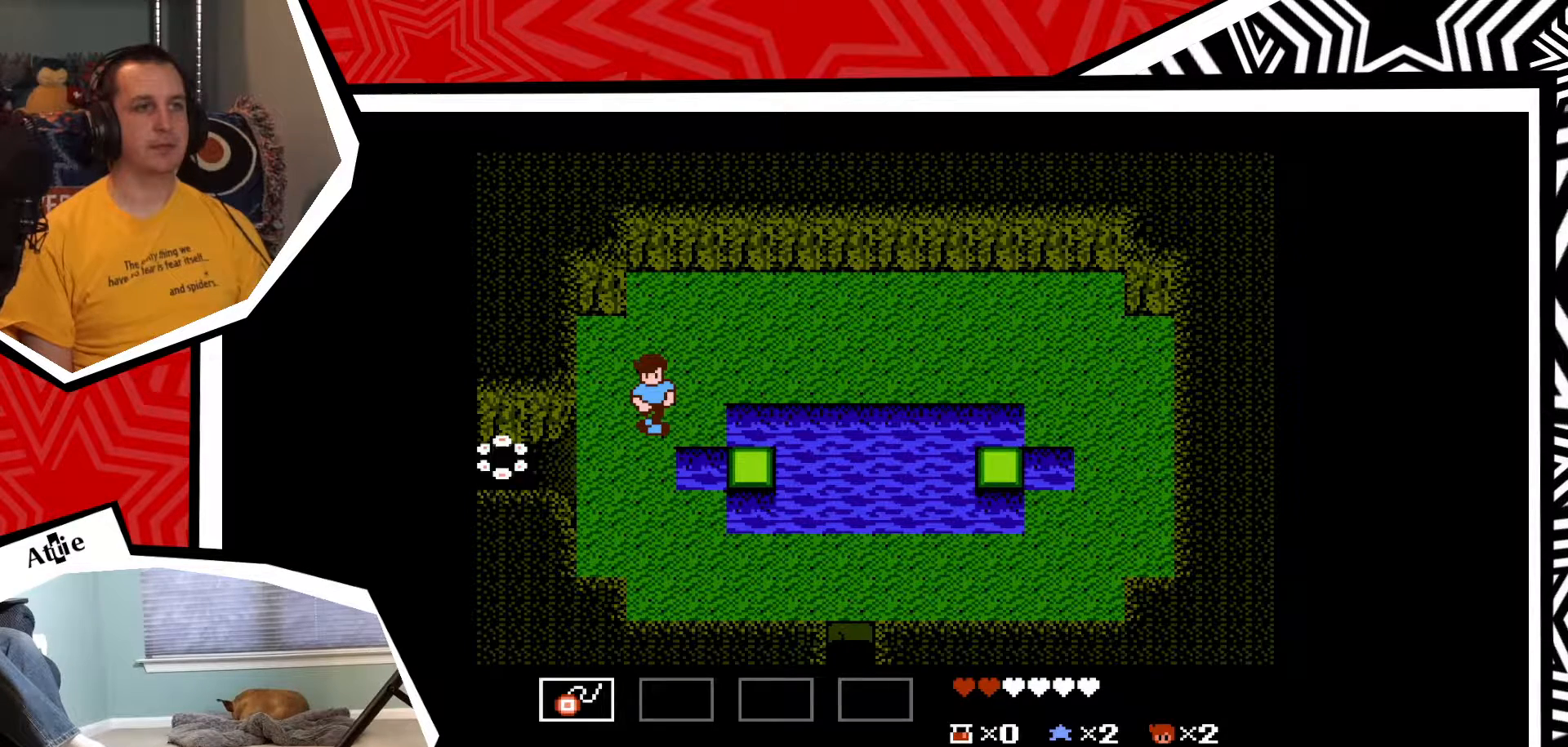
{"buttons": ["DPAD_LEFT"], "events": [[283, "DPAD_DOWN", "up"], [433, "DPAD_LEFT", "down"]]}
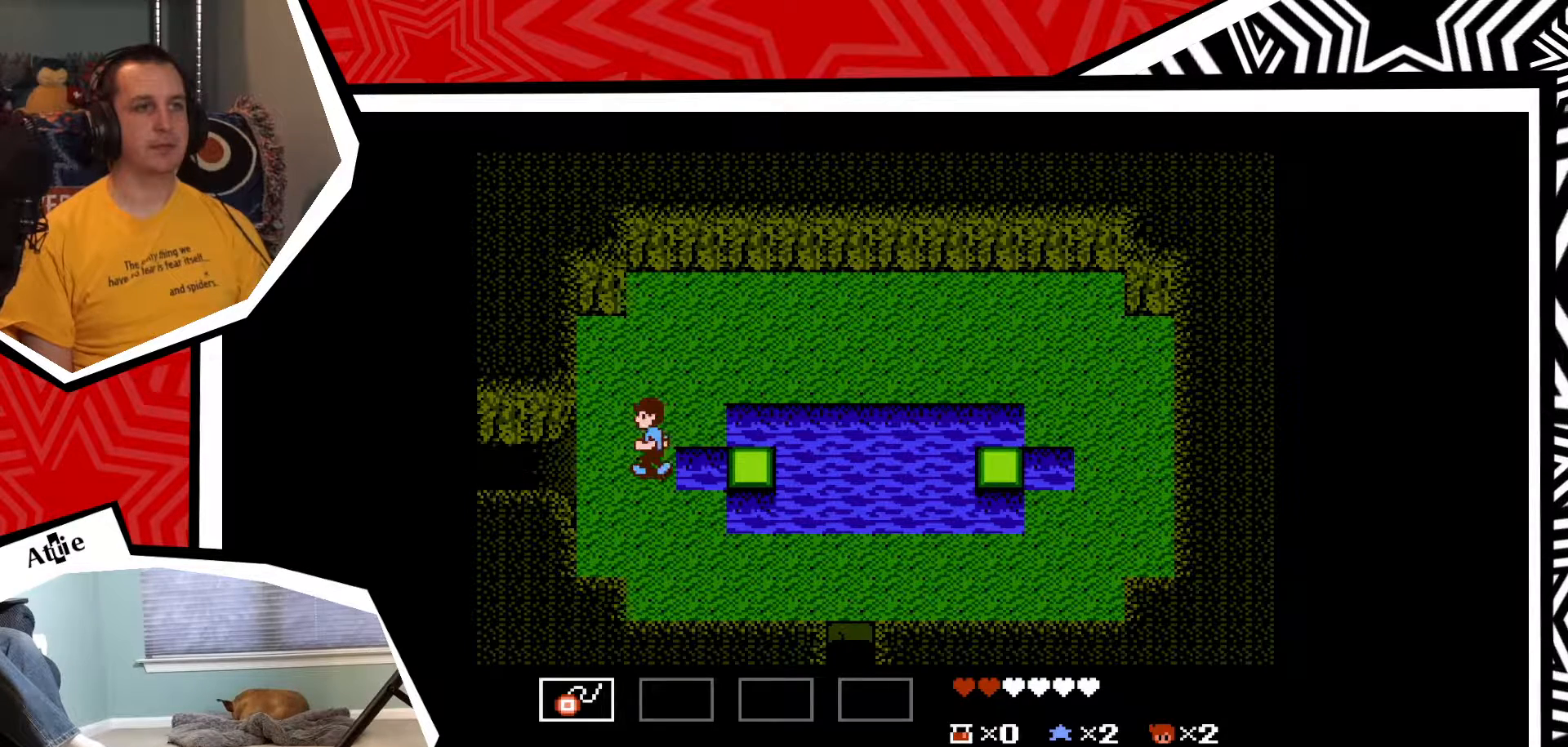
{"buttons": ["DPAD_LEFT"], "events": []}
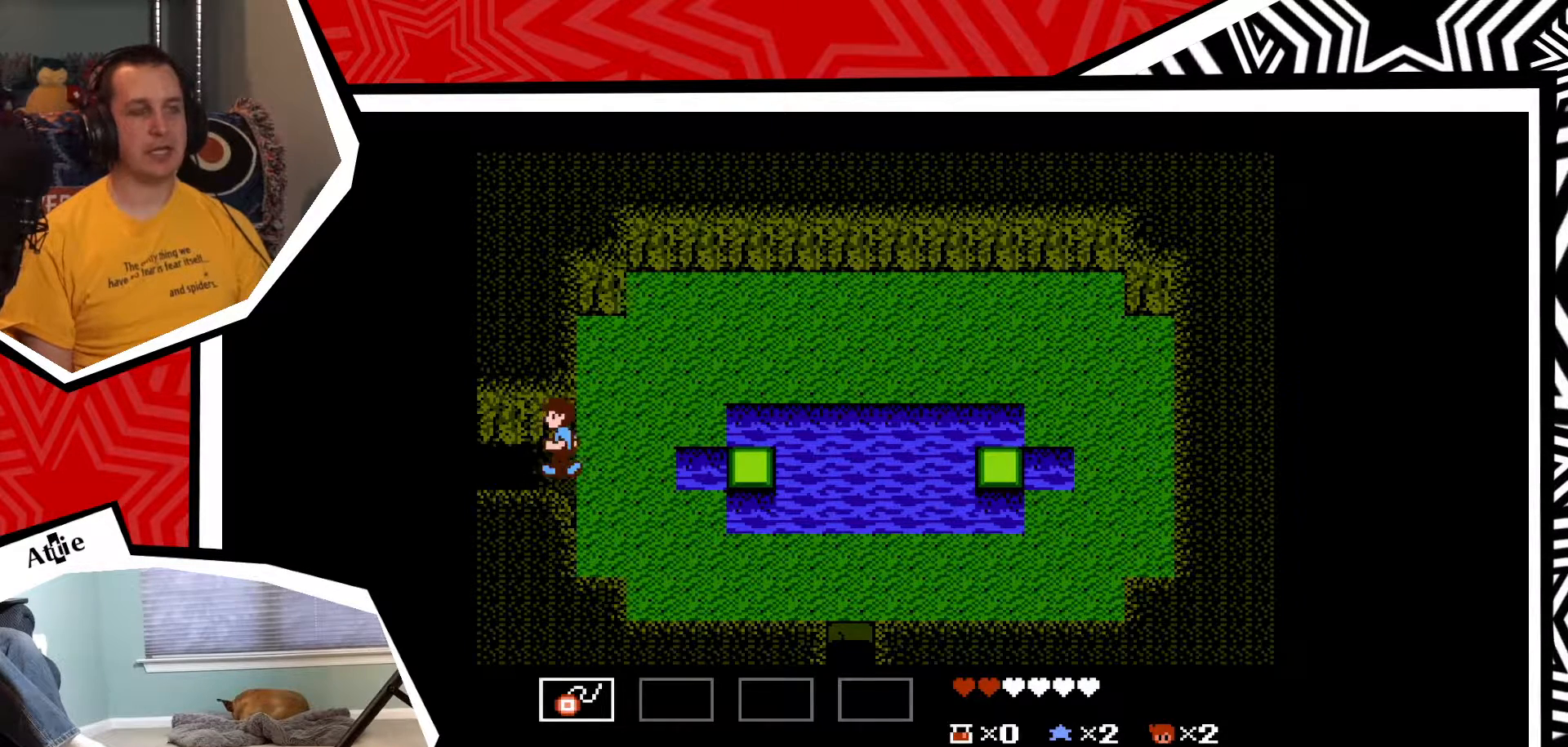
{"buttons": ["DPAD_LEFT"], "events": []}